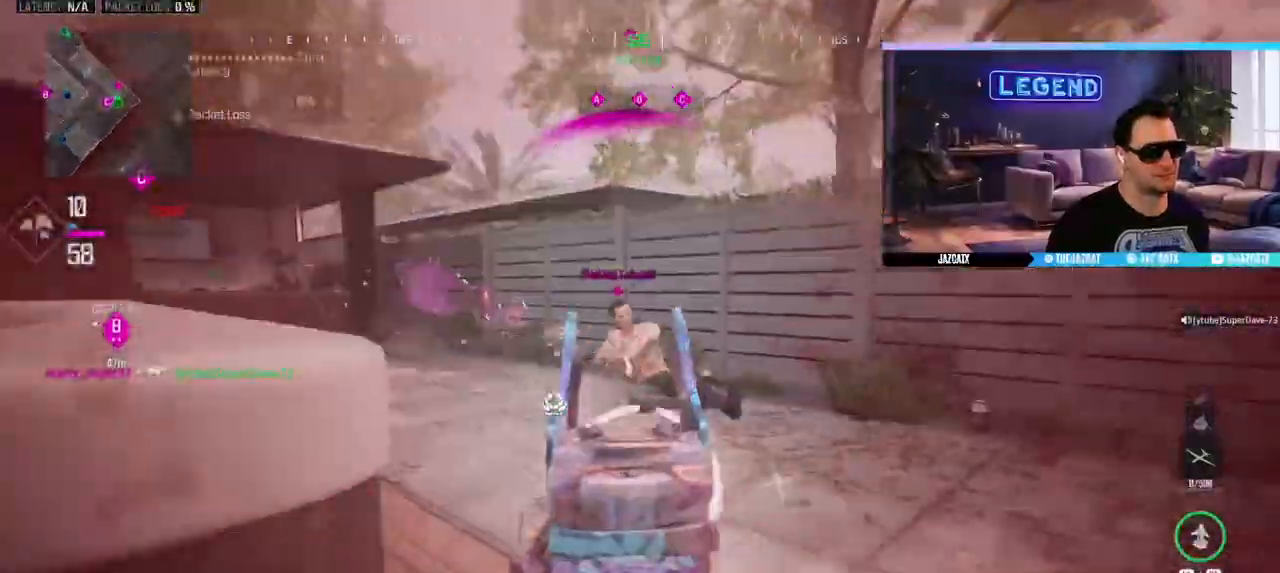
Gameplay with a controller (PlayStation layout); each line is a JSON object with the inputs held at the frame after it. "events" lists button and stick changes between this image and that frame as [ms after this image, input, new state], when the widget could be followed in between. Not read: SELECT.
{"buttons": [], "left_stick": "center", "right_stick": "center", "events": [[17, "left_stick", "down-right"], [133, "left_stick", "center"], [483, "SQUARE", "up"], [483, "right_stick", "center"], [500, "L2", "up"], [500, "R2", "up"]]}
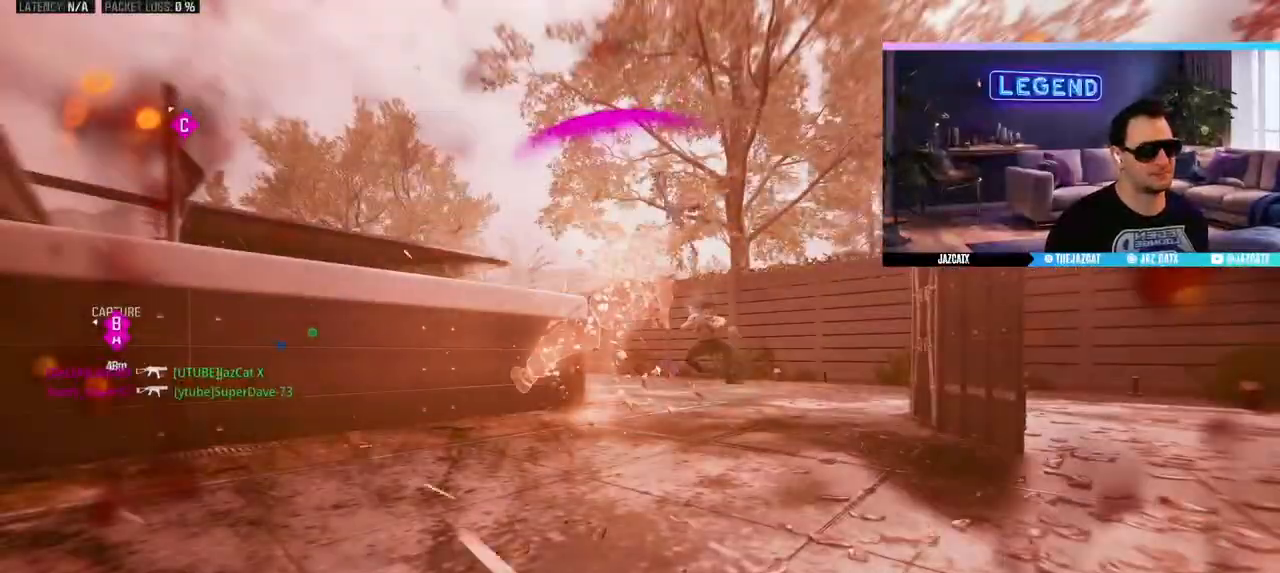
{"buttons": ["CROSS"], "left_stick": "center", "right_stick": "center", "events": [[133, "CROSS", "down"], [233, "CROSS", "up"], [300, "CROSS", "down"]]}
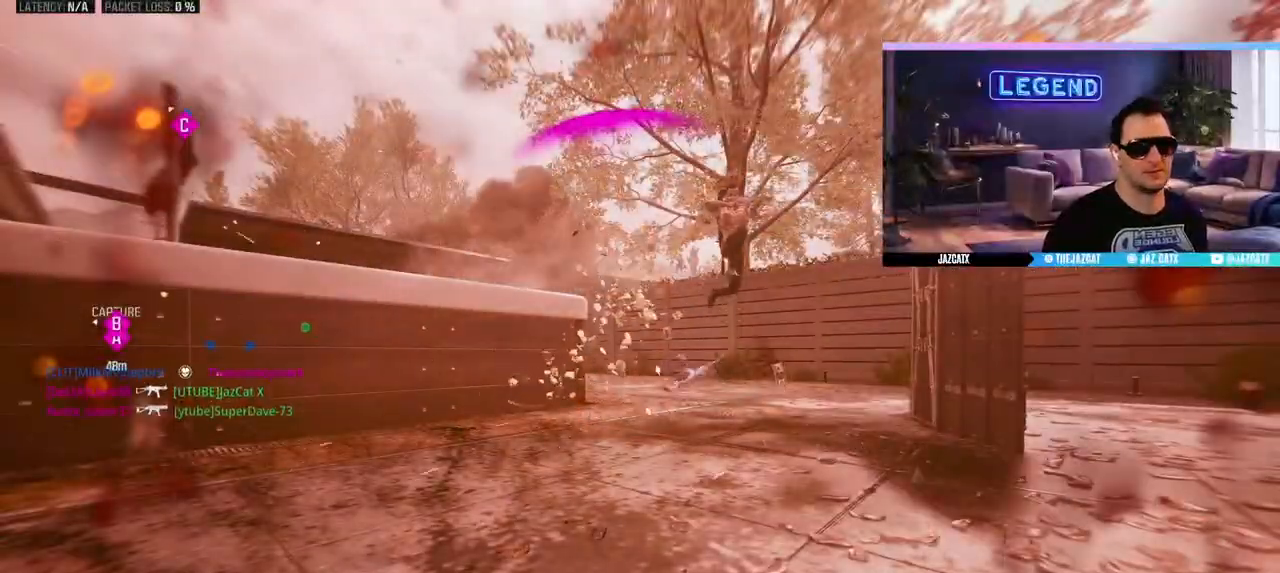
{"buttons": ["L3"], "left_stick": "up", "right_stick": "center", "events": [[17, "CROSS", "up"], [67, "CROSS", "down"], [283, "CROSS", "up"], [350, "CROSS", "down"], [400, "L3", "down"], [400, "left_stick", "up"], [433, "CROSS", "up"]]}
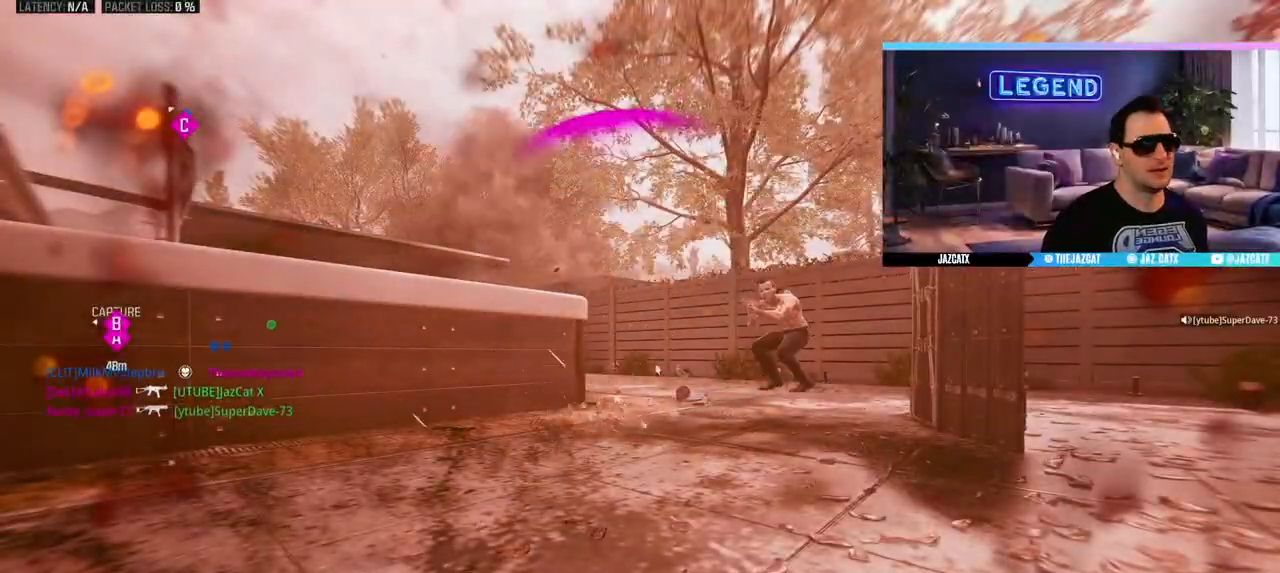
{"buttons": ["CROSS", "L3"], "left_stick": "up", "right_stick": "center", "events": [[17, "CROSS", "down"], [33, "L3", "up"], [83, "CROSS", "up"], [83, "L3", "down"], [117, "CROSS", "down"], [233, "CROSS", "up"], [283, "CROSS", "down"], [450, "L3", "up"], [450, "R1", "down"], [500, "L3", "down"], [500, "R1", "up"]]}
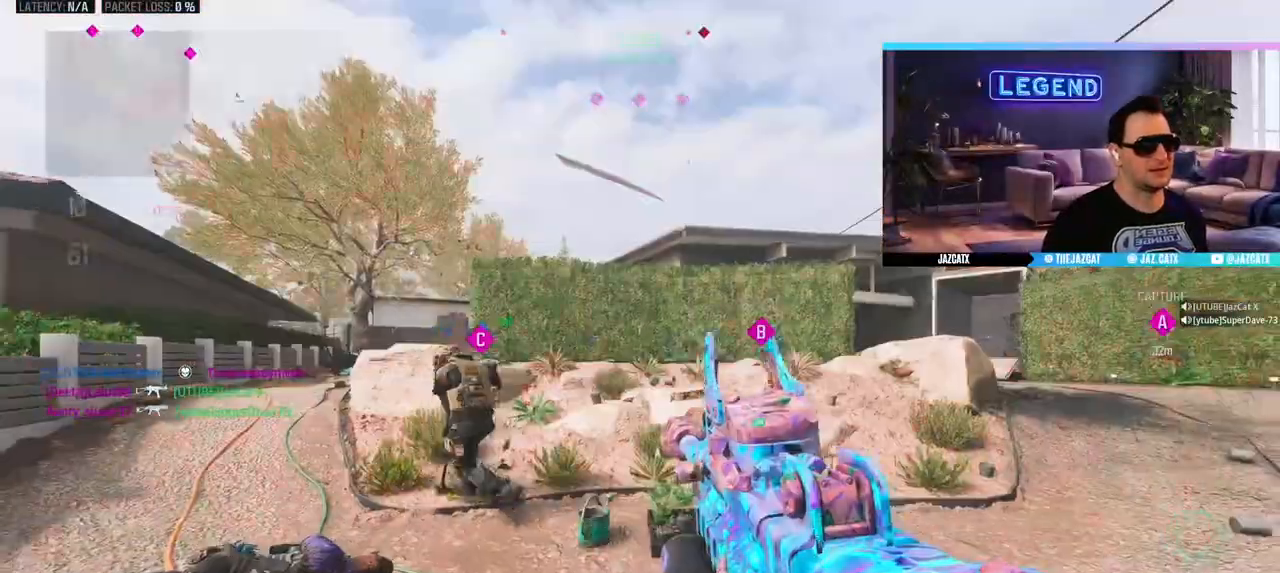
{"buttons": ["L3"], "left_stick": "up-left", "right_stick": "left", "events": [[150, "L3", "up"], [183, "TRIANGLE", "down"], [200, "L3", "down"], [300, "TRIANGLE", "up"], [350, "L3", "up"], [433, "CROSS", "up"], [433, "L3", "down"], [433, "left_stick", "up-left"], [500, "right_stick", "left"]]}
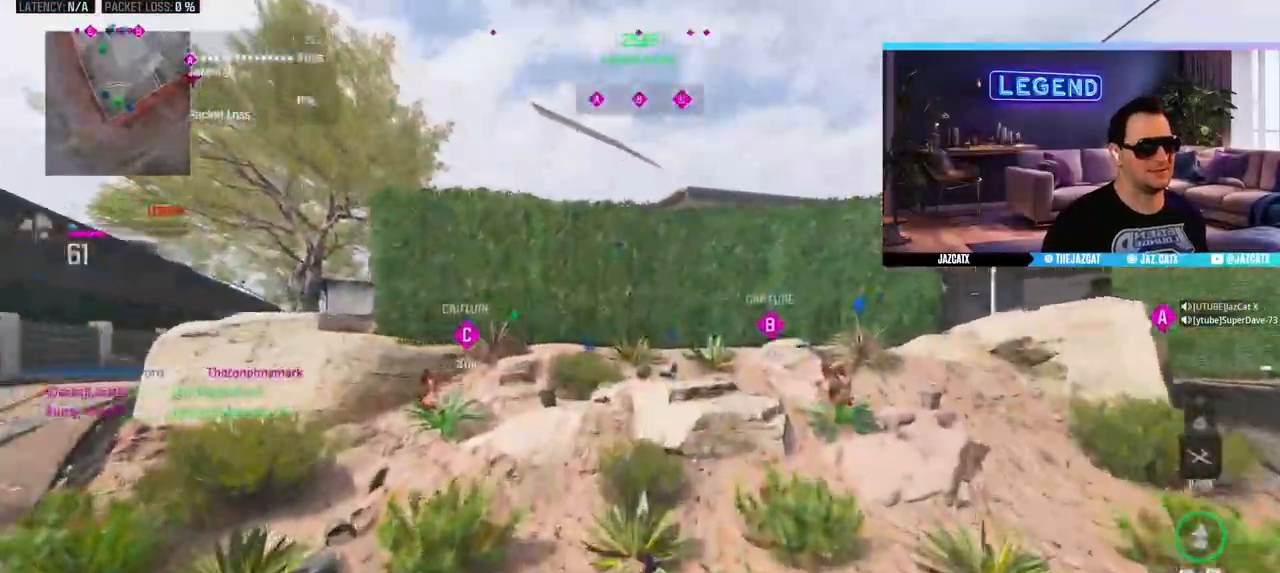
{"buttons": ["CROSS", "CIRCLE", "L3"], "left_stick": "up", "right_stick": "center", "events": [[50, "CROSS", "down"], [67, "L3", "up"], [117, "L3", "down"], [150, "right_stick", "center"], [267, "L3", "up"], [267, "left_stick", "up"], [367, "CIRCLE", "down"], [367, "L3", "down"]]}
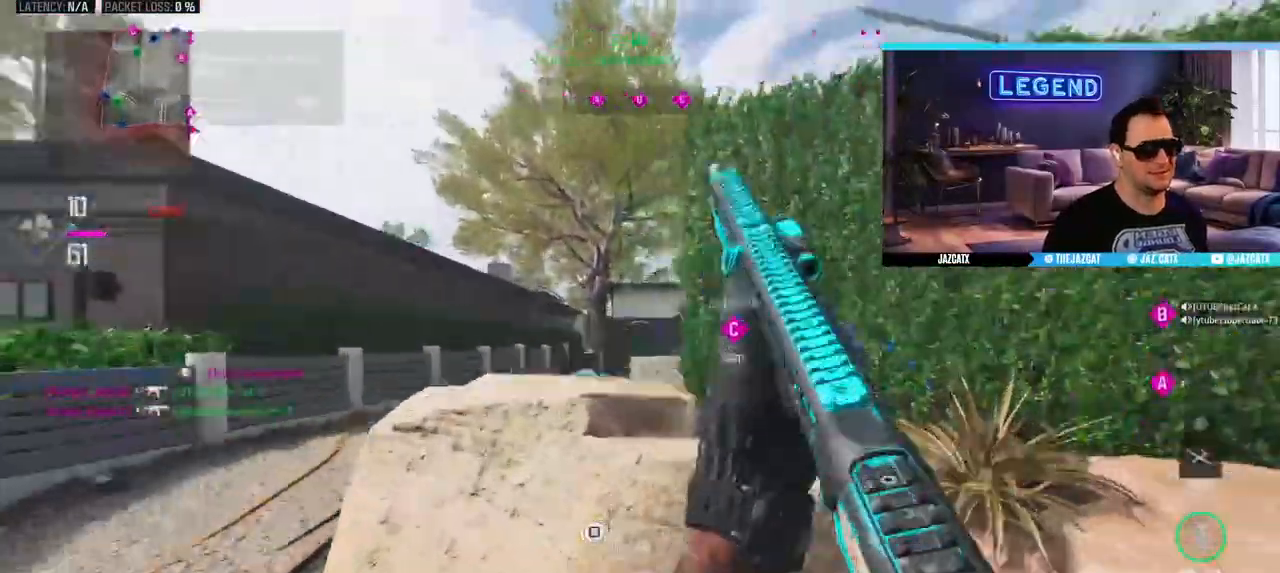
{"buttons": ["L3"], "left_stick": "up", "right_stick": "center", "events": [[50, "L3", "up"], [117, "TRIANGLE", "down"], [133, "CIRCLE", "up"], [133, "L3", "down"], [200, "TRIANGLE", "up"], [283, "L3", "up"], [350, "L3", "down"], [500, "CROSS", "up"]]}